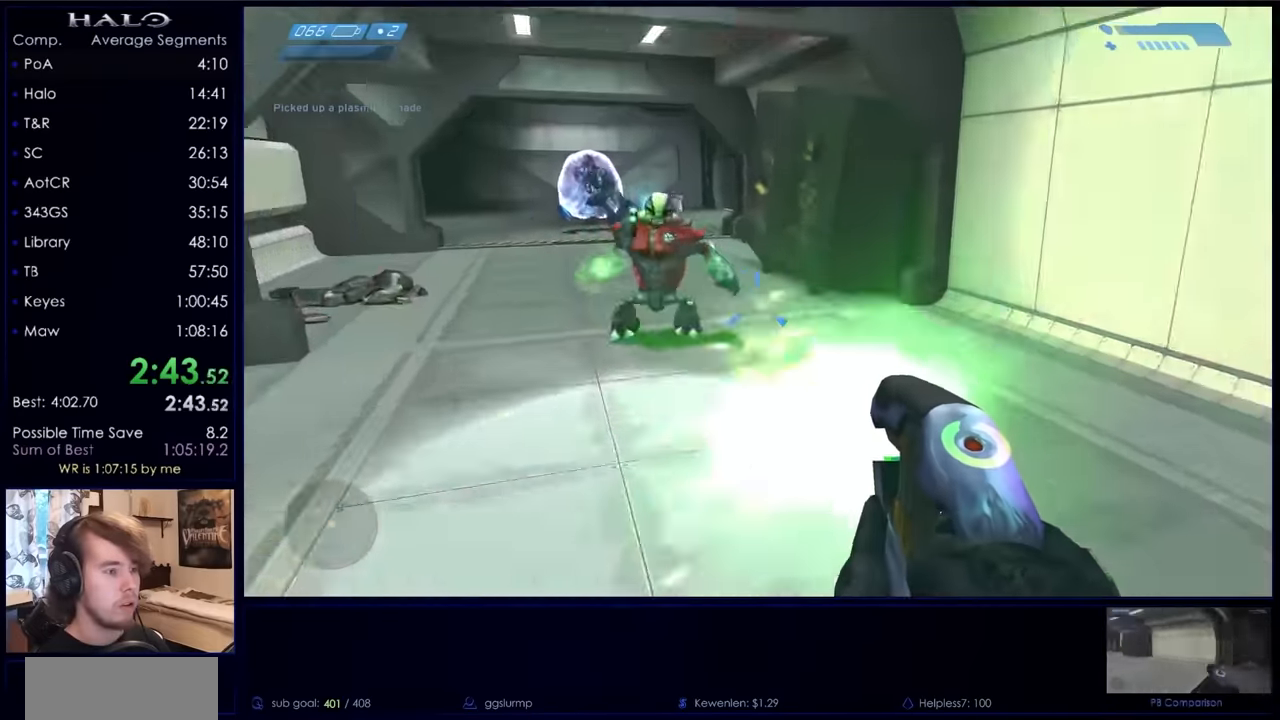
Gameplay with keyboard and mouse; each line is a JSON object with the keys and mouse buttons held at the frame after it. "events" lists presses ("down") and releases ("up") of "a", "c", "ctrl", "d", "down", "e", "f", "q", "r", "return", "s", "space", "up", "w", "x", "z", "mouse_left", "mouse_right", "mouse_mb4" and "mouse_mb5" between this image and that frame as [ms after this image, input, new state], when the widget could be followed in between. "mouse_left", "mouse_right", "mouse_mb4", "mouse_mb5" = the "left", "right", "mb4", "mb5" buttons of the "mouse" list. No other keys are recorded. Not read: mouse_move.
{"keys": ["w"], "mouse": ["left"], "events": [[267, "d", "down"], [433, "d", "up"]]}
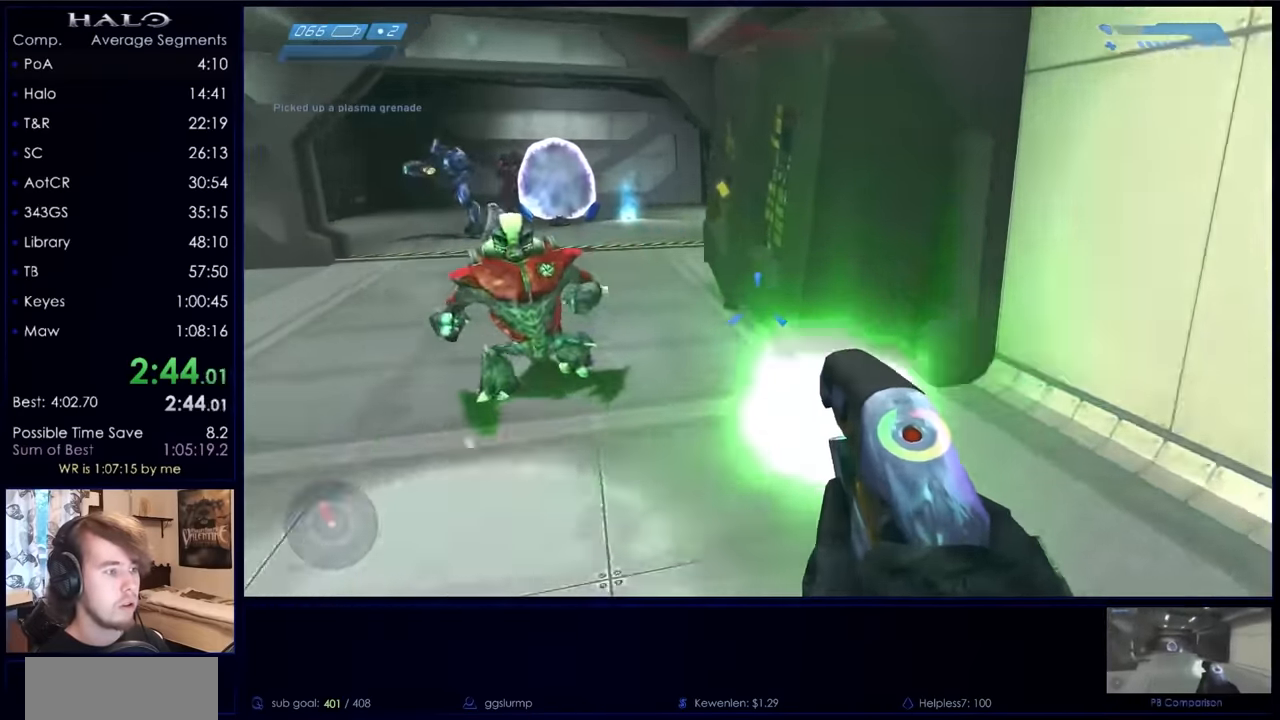
{"keys": ["space", "w"], "mouse": ["left"], "events": [[300, "space", "down"]]}
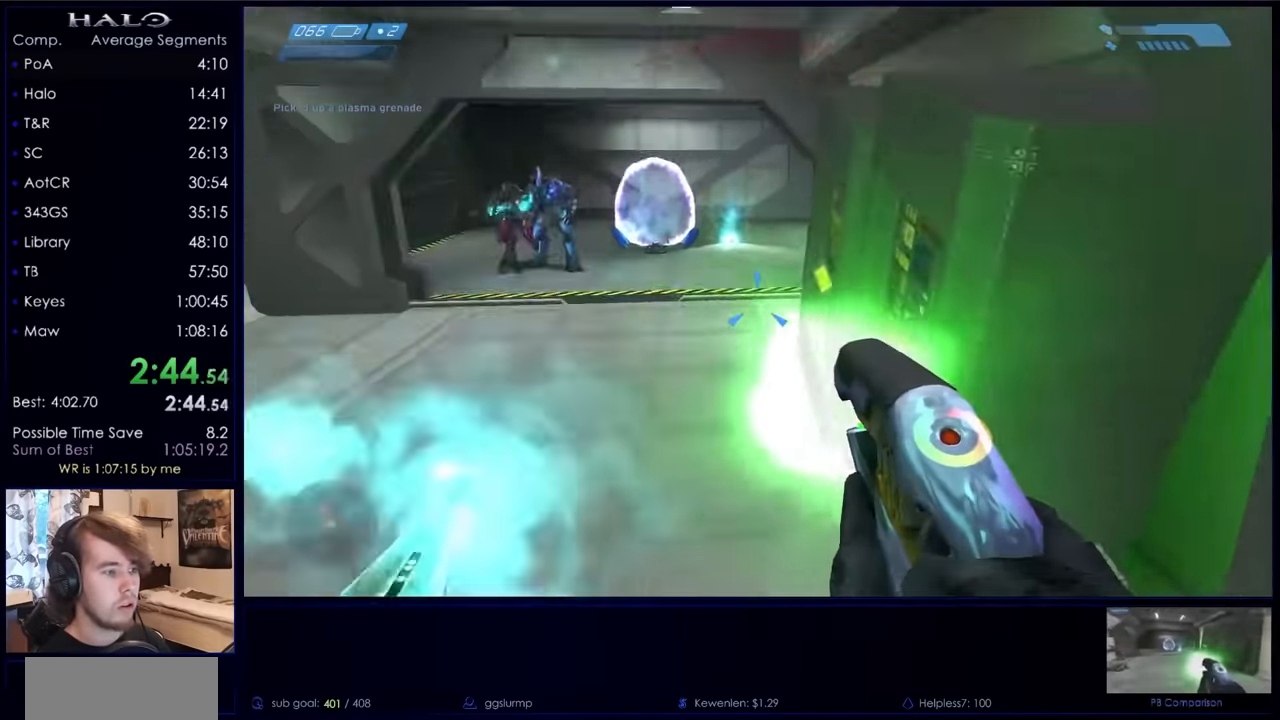
{"keys": ["a", "w"], "mouse": ["left"], "events": [[33, "space", "up"], [367, "a", "down"]]}
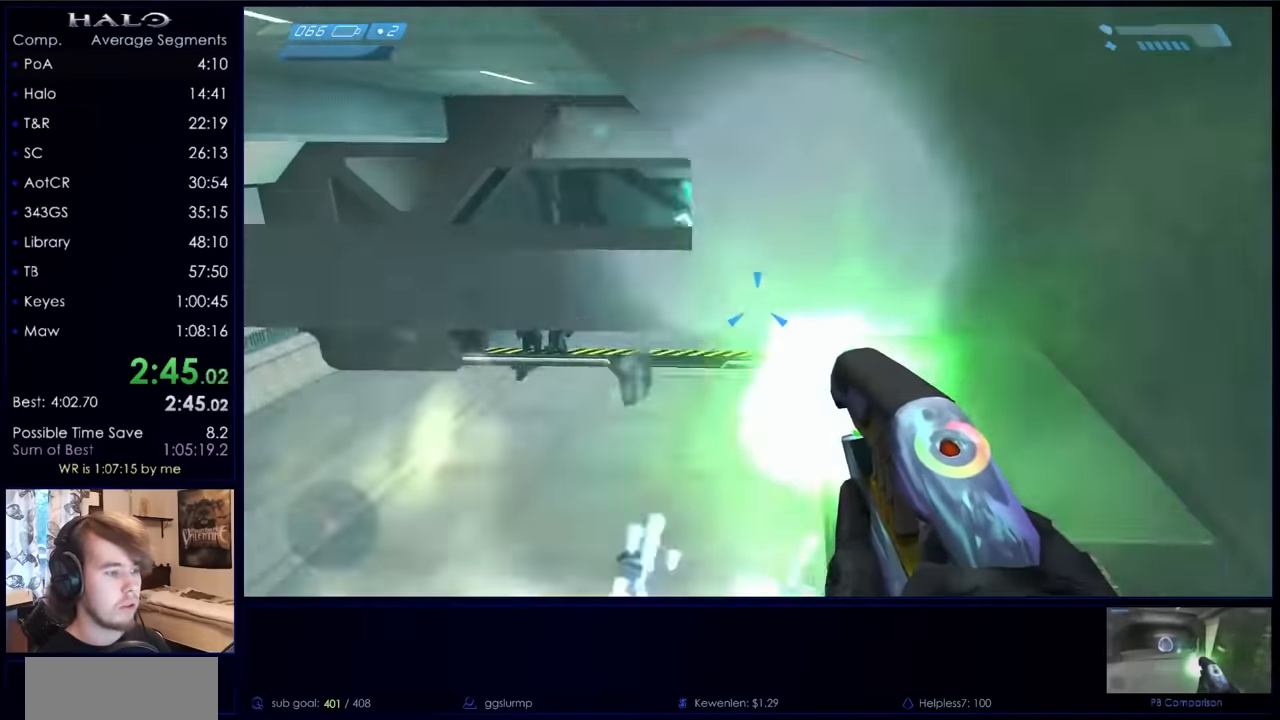
{"keys": ["w"], "mouse": [], "events": [[467, "a", "up"], [500, "mouse_left", "up"]]}
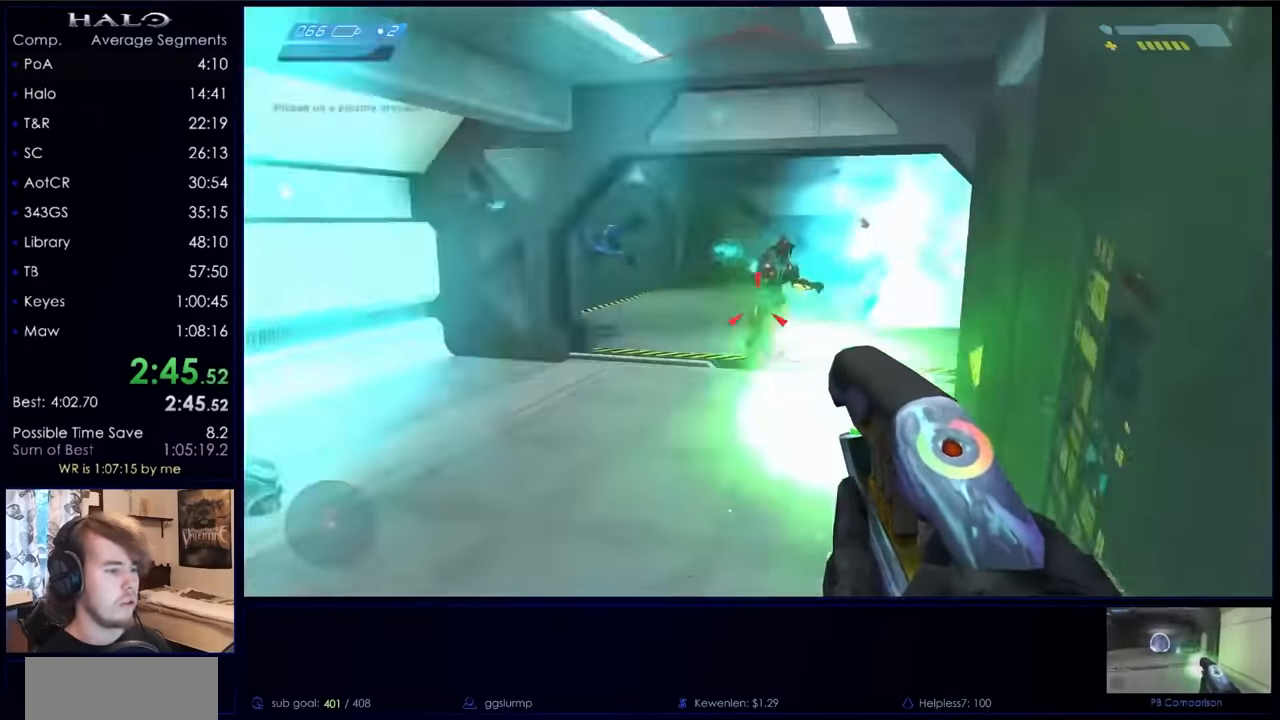
{"keys": ["w"], "mouse": ["left"], "events": [[167, "q", "down"], [233, "q", "up"], [333, "mouse_left", "down"], [400, "a", "down"], [467, "a", "up"]]}
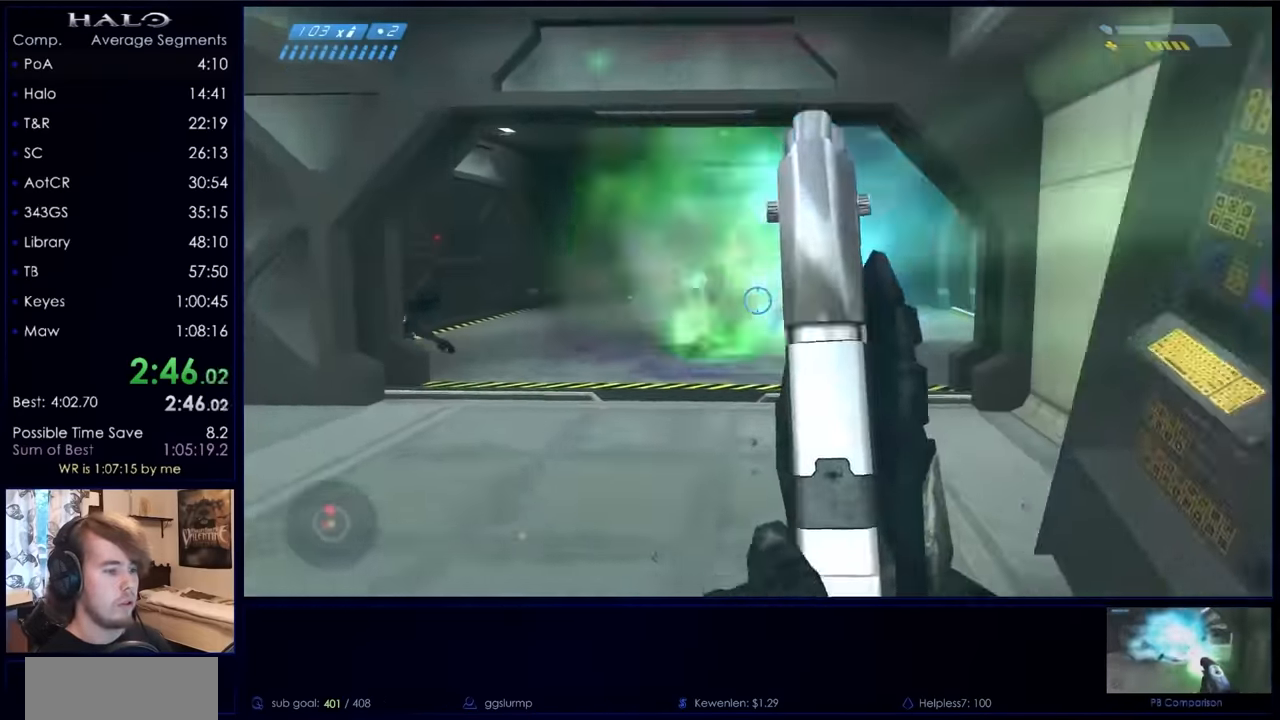
{"keys": ["w"], "mouse": ["left"], "events": [[33, "mouse_left", "up"], [167, "mouse_left", "down"]]}
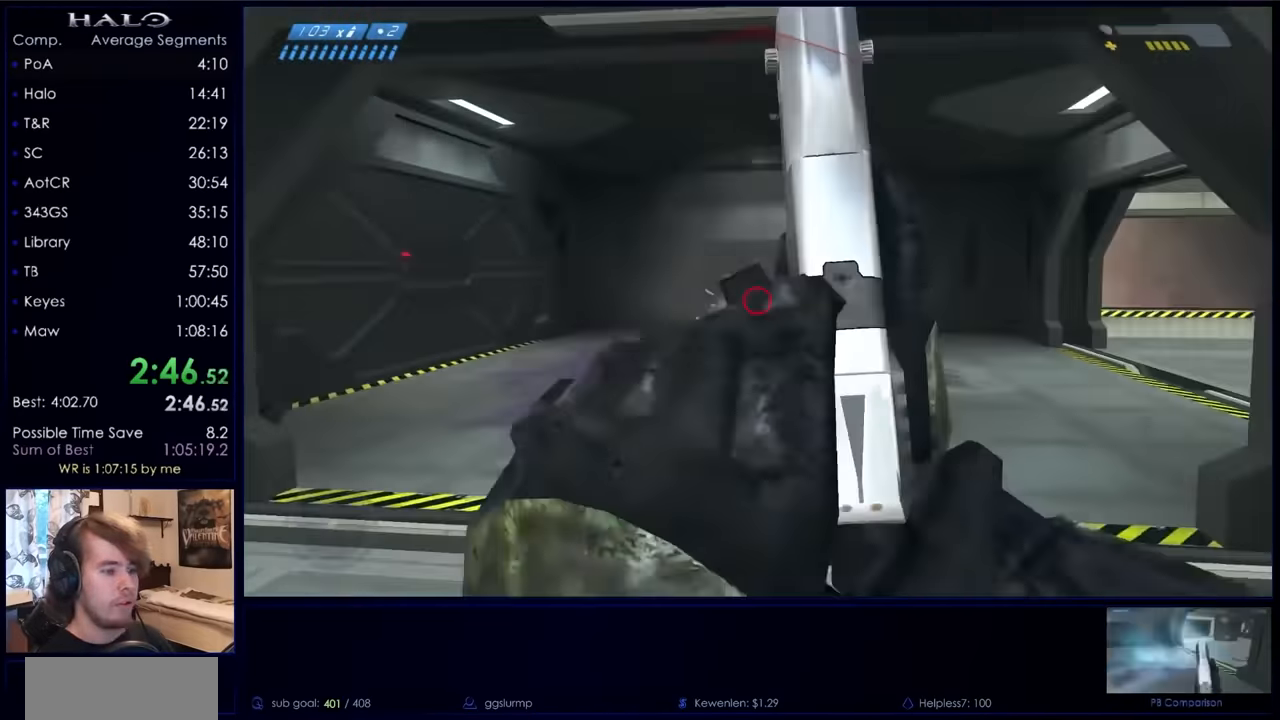
{"keys": ["d", "w"], "mouse": [], "events": [[367, "d", "down"], [367, "mouse_left", "up"]]}
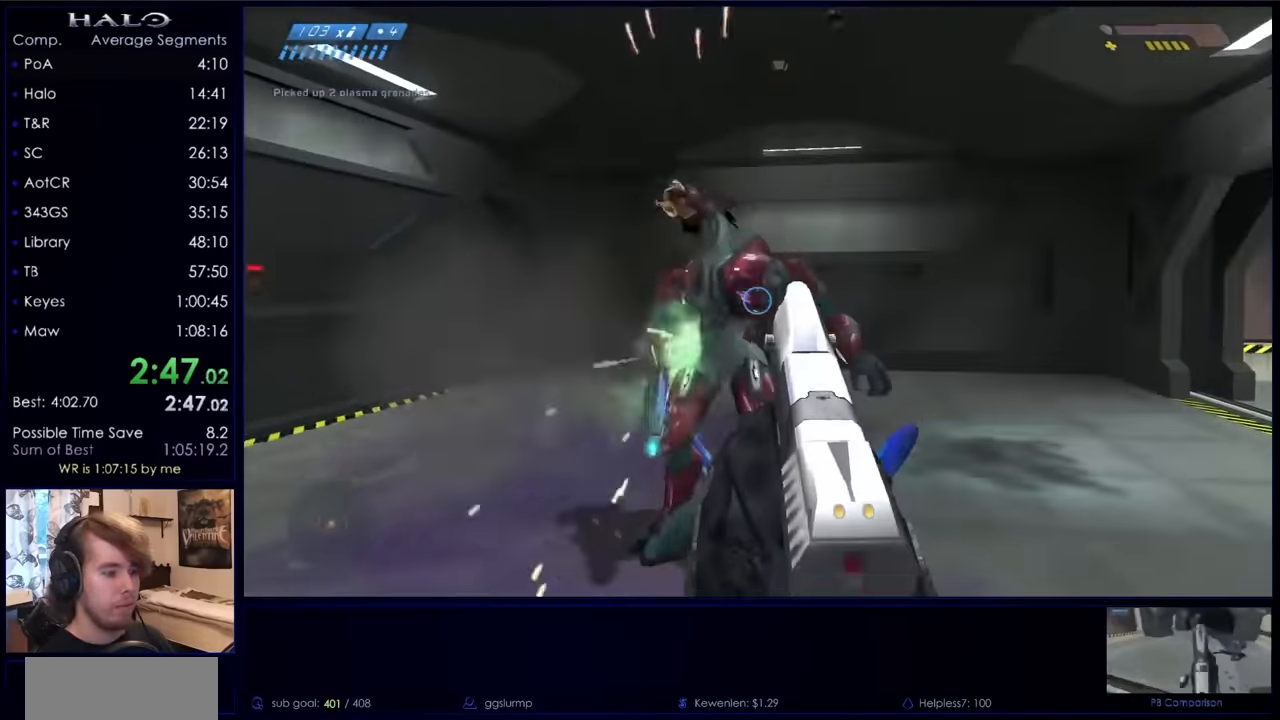
{"keys": ["r", "w"], "mouse": [], "events": [[100, "d", "up"], [433, "r", "down"]]}
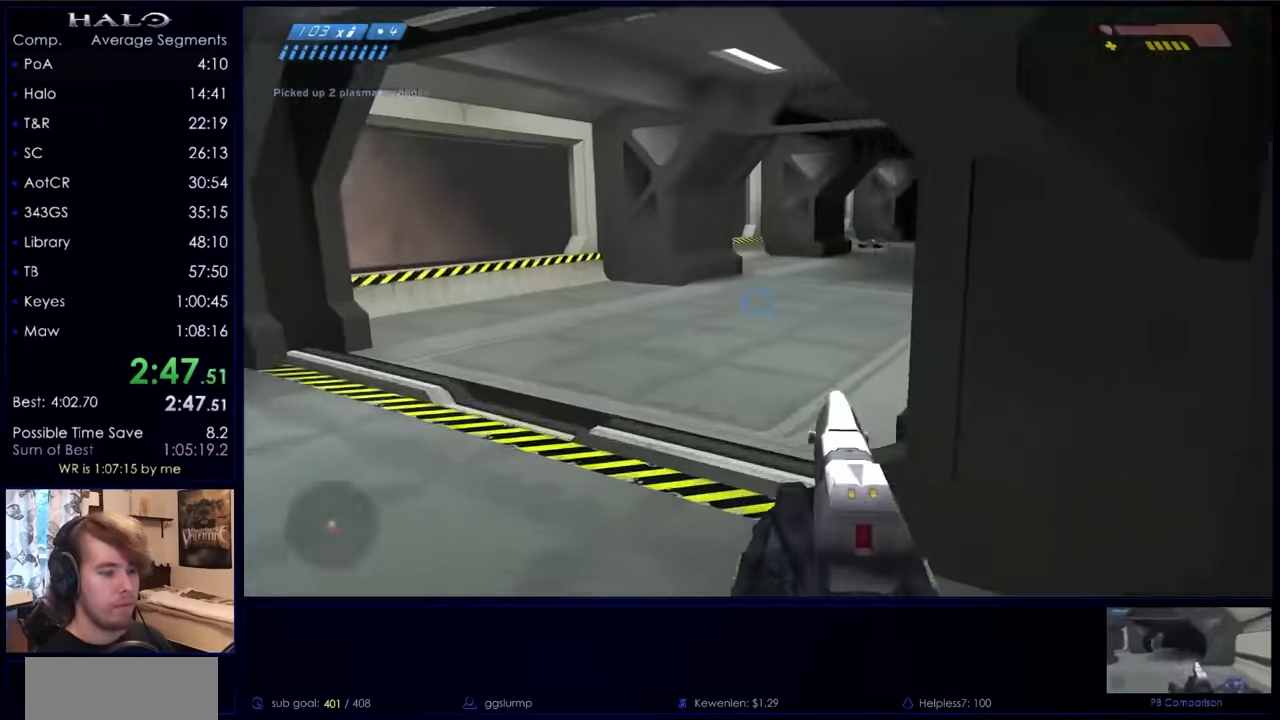
{"keys": ["w"], "mouse": ["mb5"], "events": [[33, "r", "up"], [233, "mouse_mb5", "down"], [366, "mouse_mb5", "up"], [466, "mouse_mb5", "down"]]}
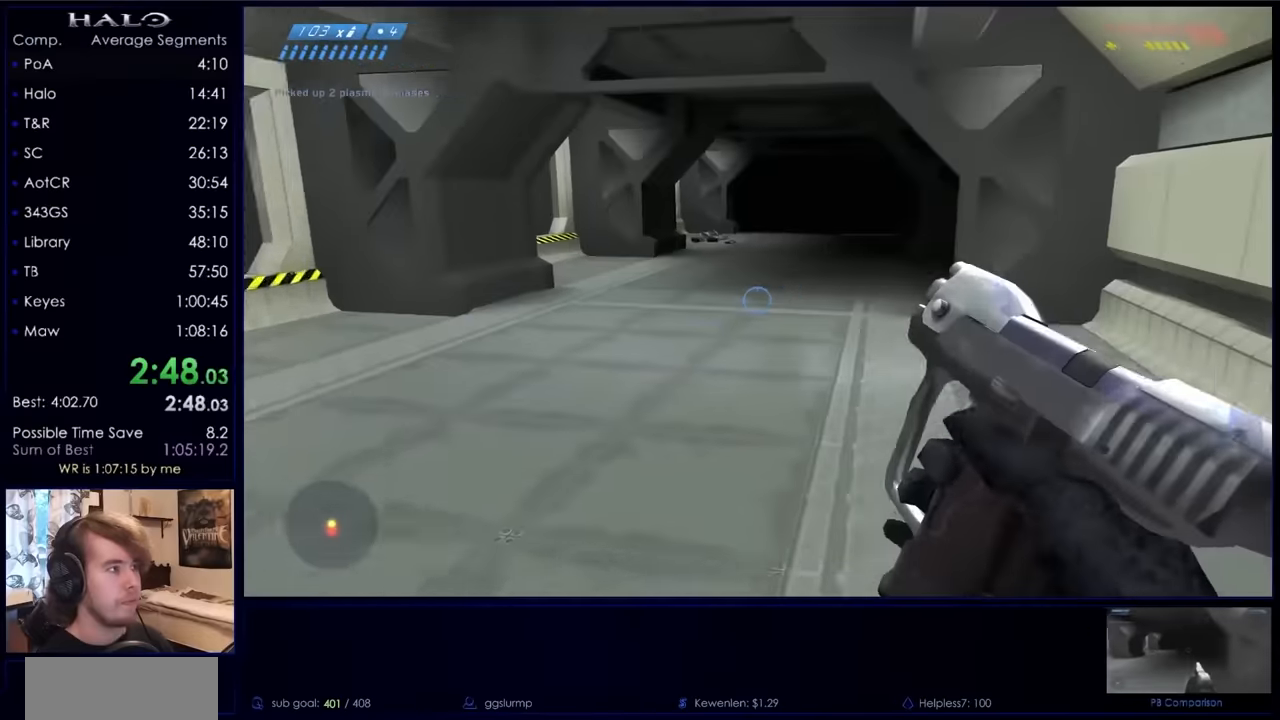
{"keys": ["w"], "mouse": [], "events": [[100, "mouse_mb5", "up"]]}
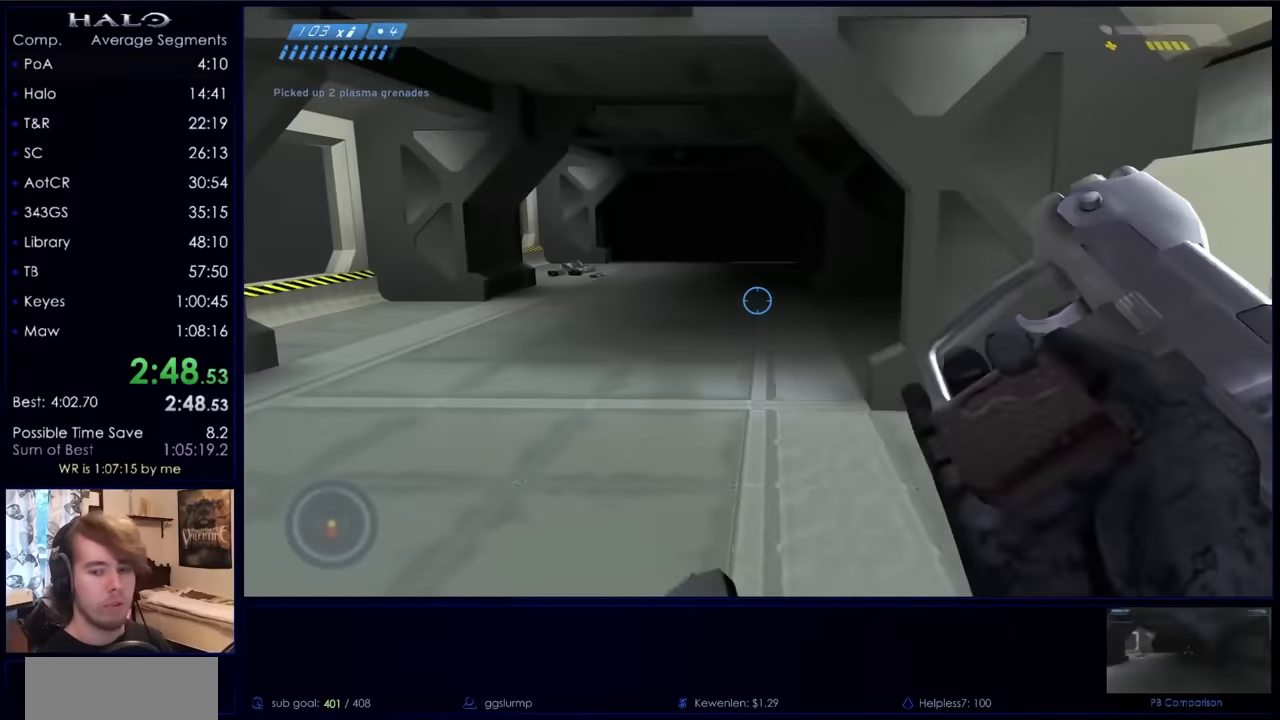
{"keys": ["w"], "mouse": [], "events": [[333, "c", "down"], [433, "c", "up"]]}
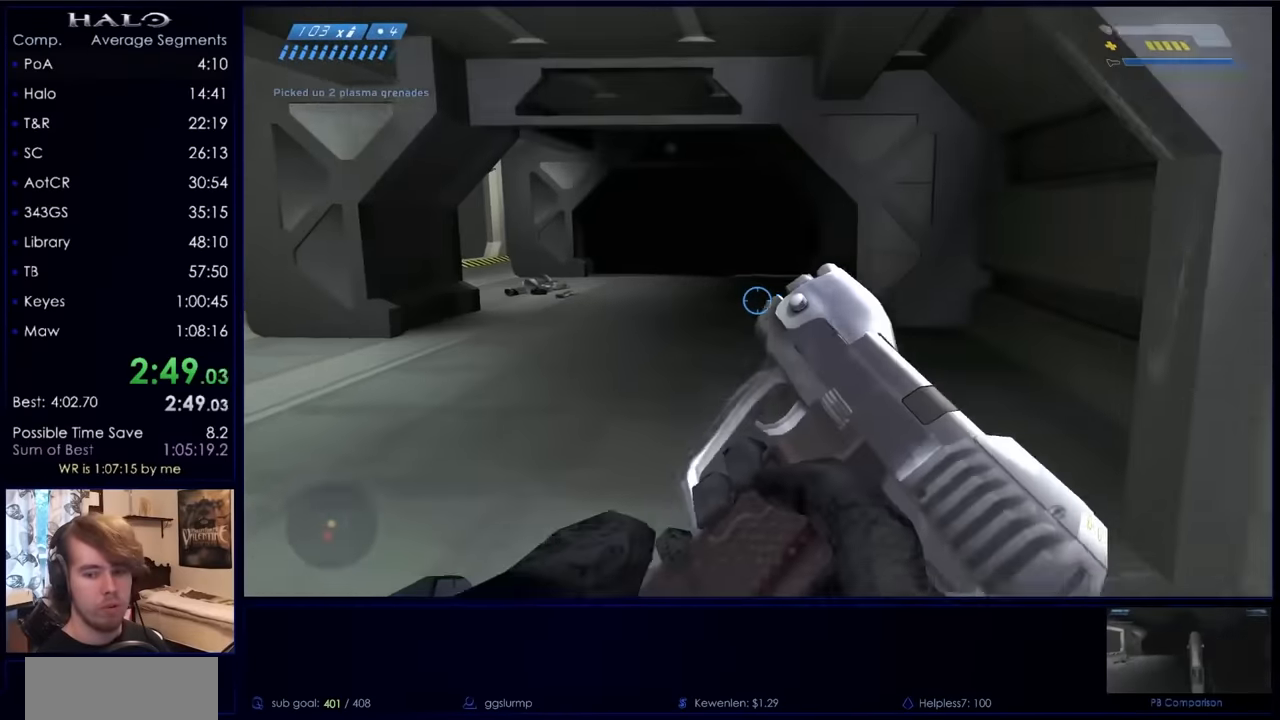
{"keys": ["w"], "mouse": [], "events": []}
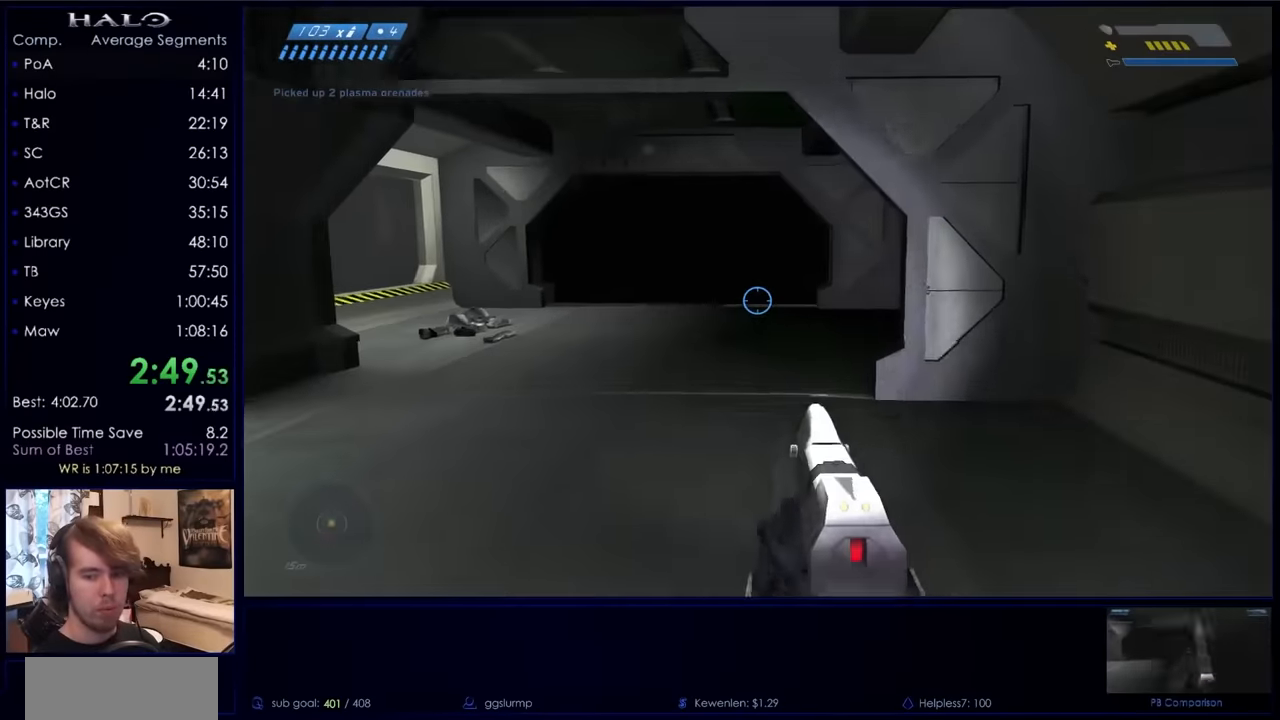
{"keys": ["w"], "mouse": [], "events": []}
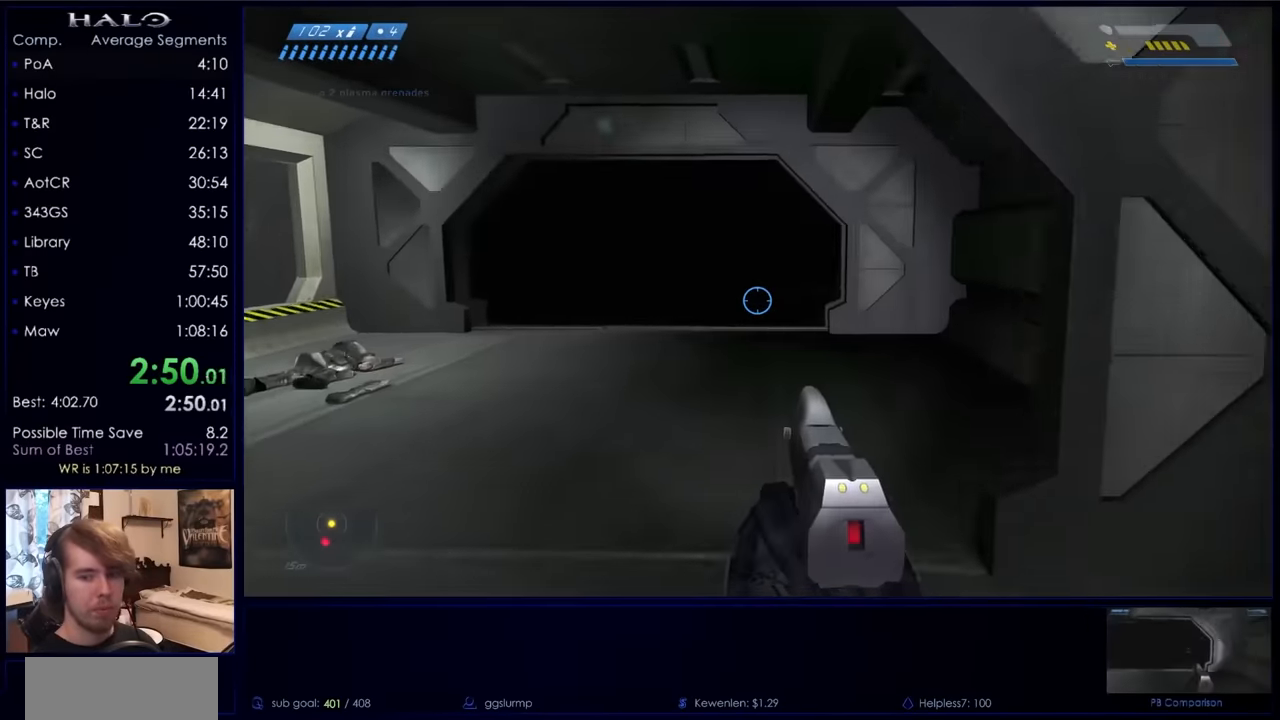
{"keys": ["w"], "mouse": ["mb5"], "events": [[433, "mouse_mb5", "down"]]}
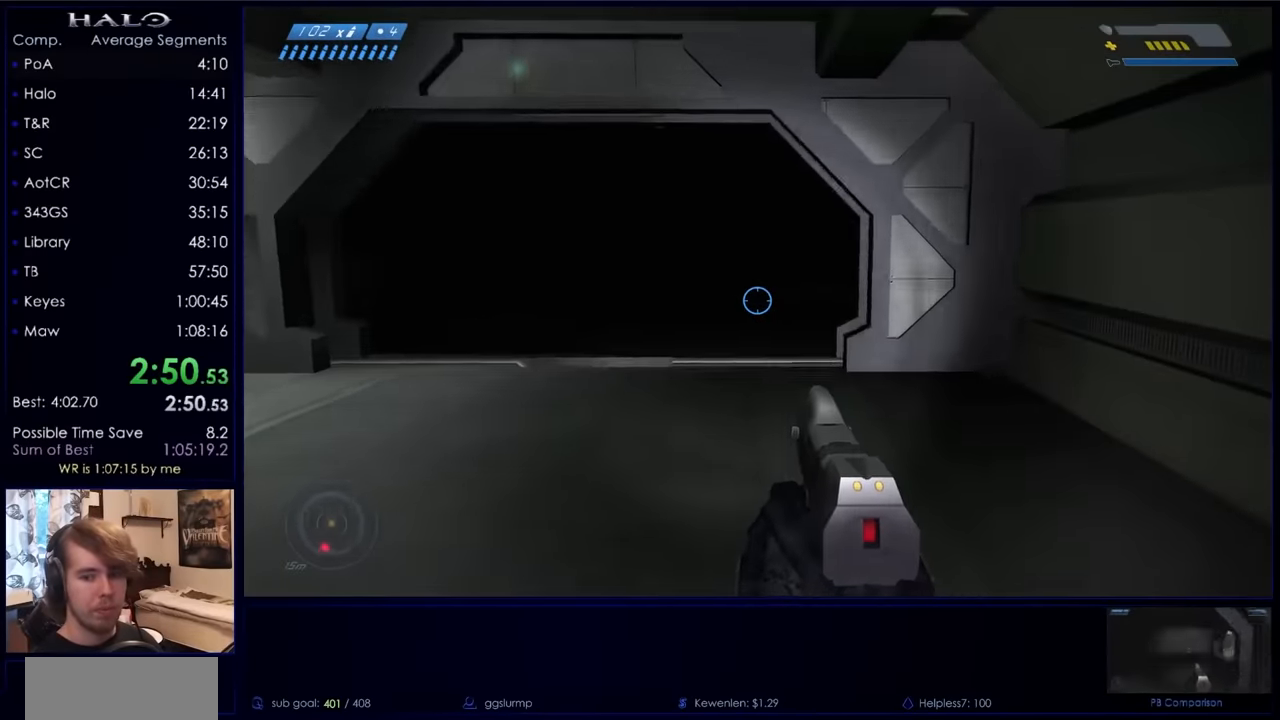
{"keys": ["w"], "mouse": [], "events": [[66, "mouse_mb5", "up"]]}
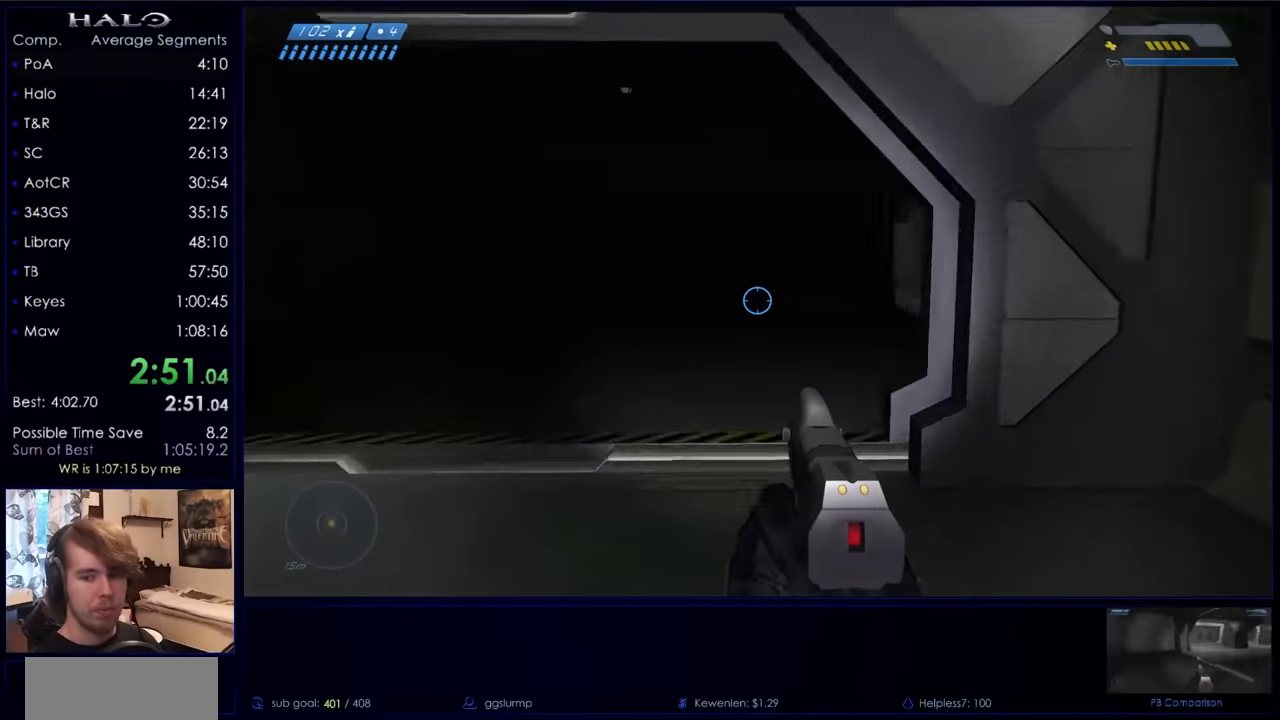
{"keys": ["w"], "mouse": [], "events": []}
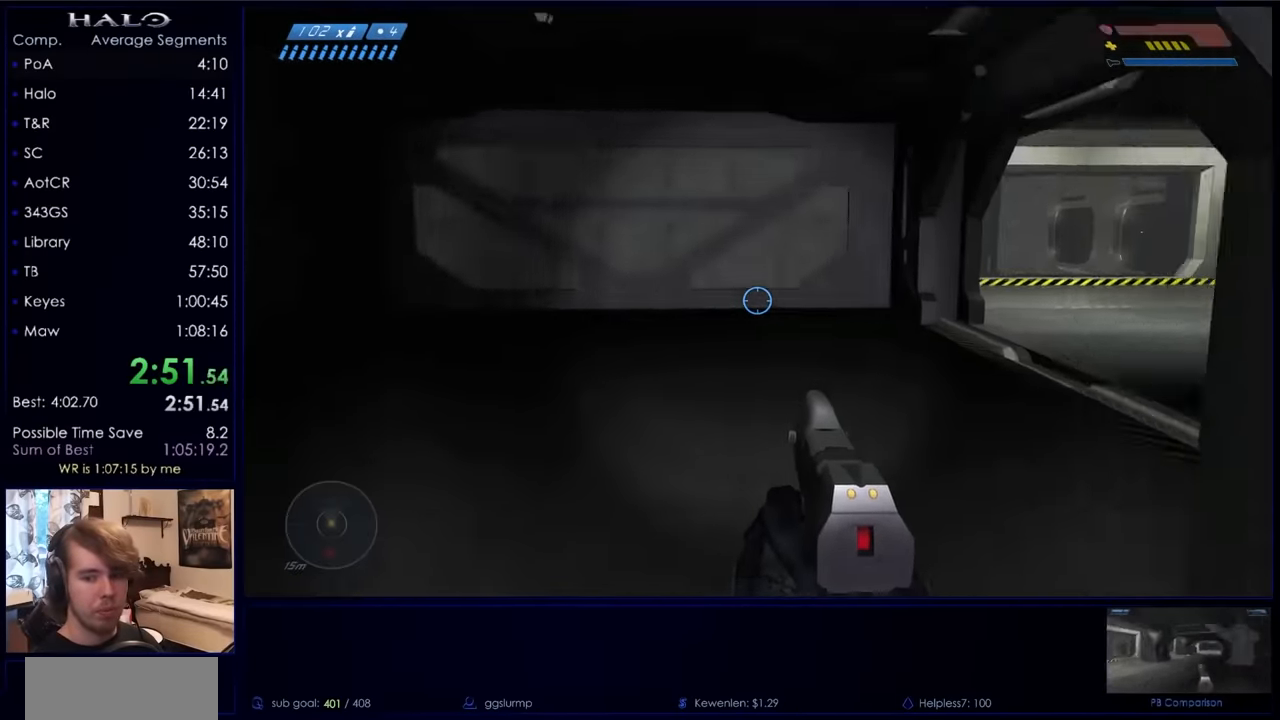
{"keys": ["w"], "mouse": [], "events": []}
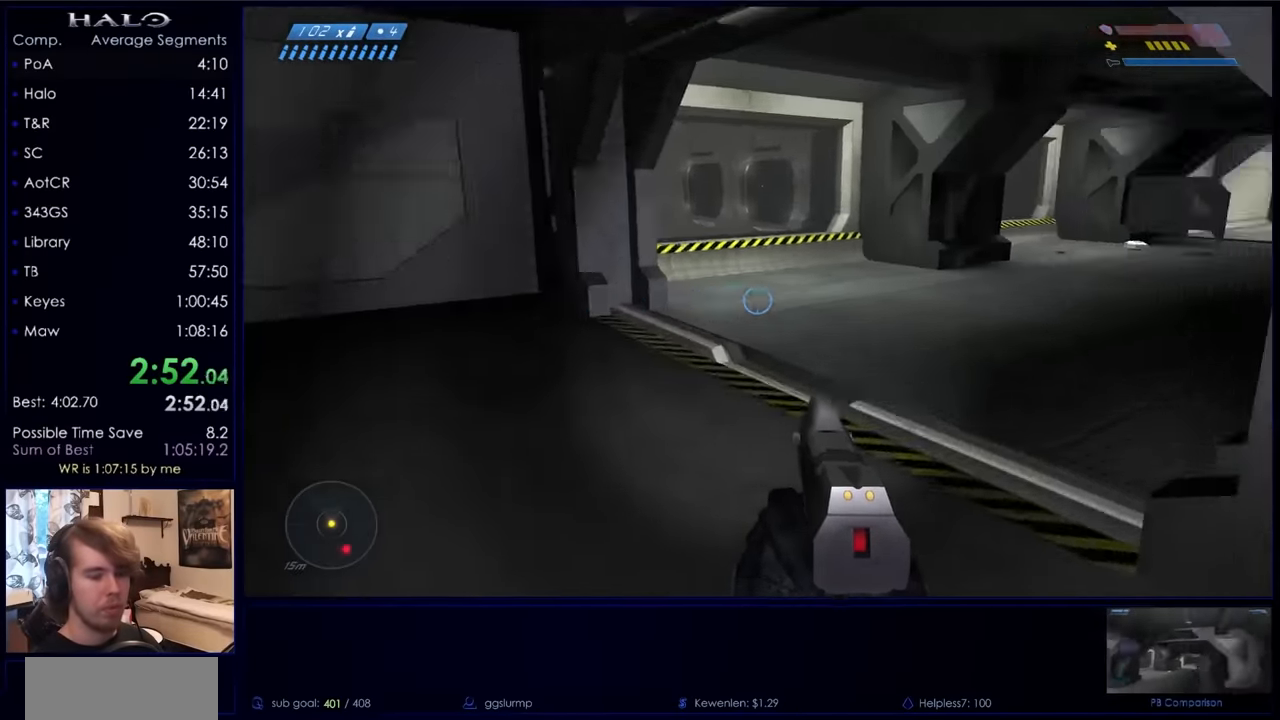
{"keys": ["c", "w"], "mouse": [], "events": [[500, "c", "down"]]}
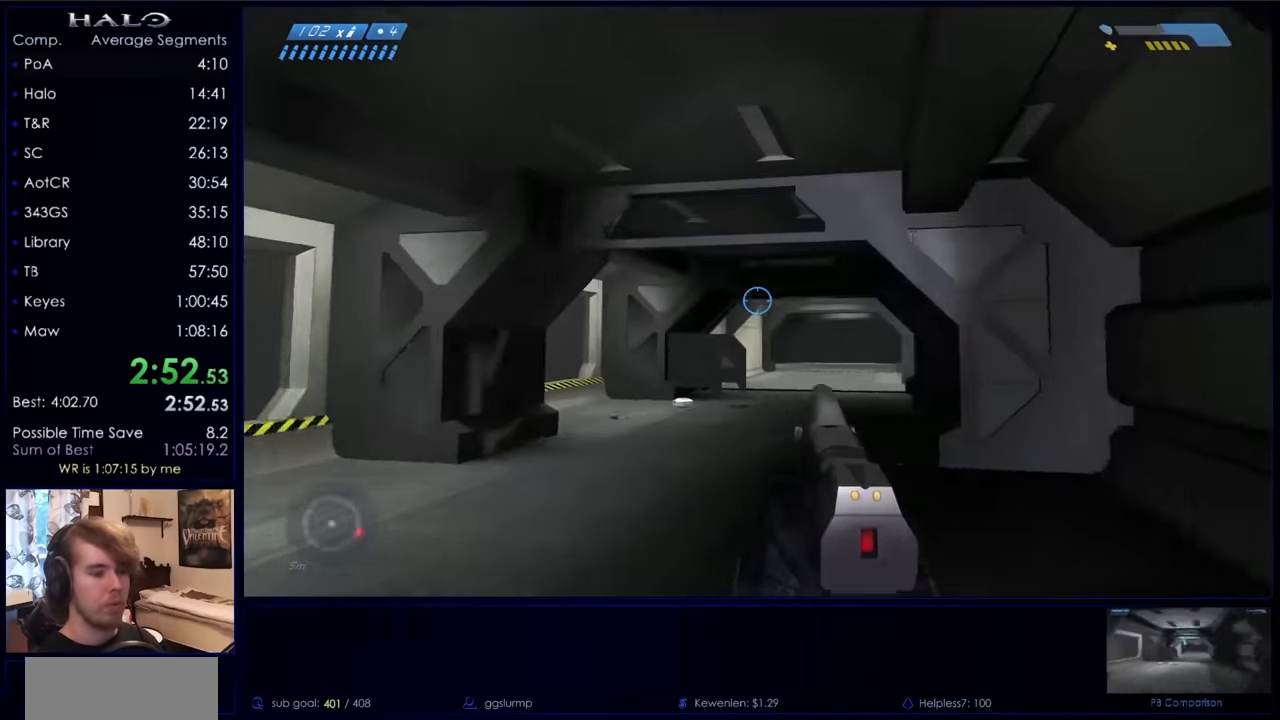
{"keys": ["w"], "mouse": [], "events": [[100, "c", "up"], [100, "mouse_right", "down"], [266, "mouse_right", "up"]]}
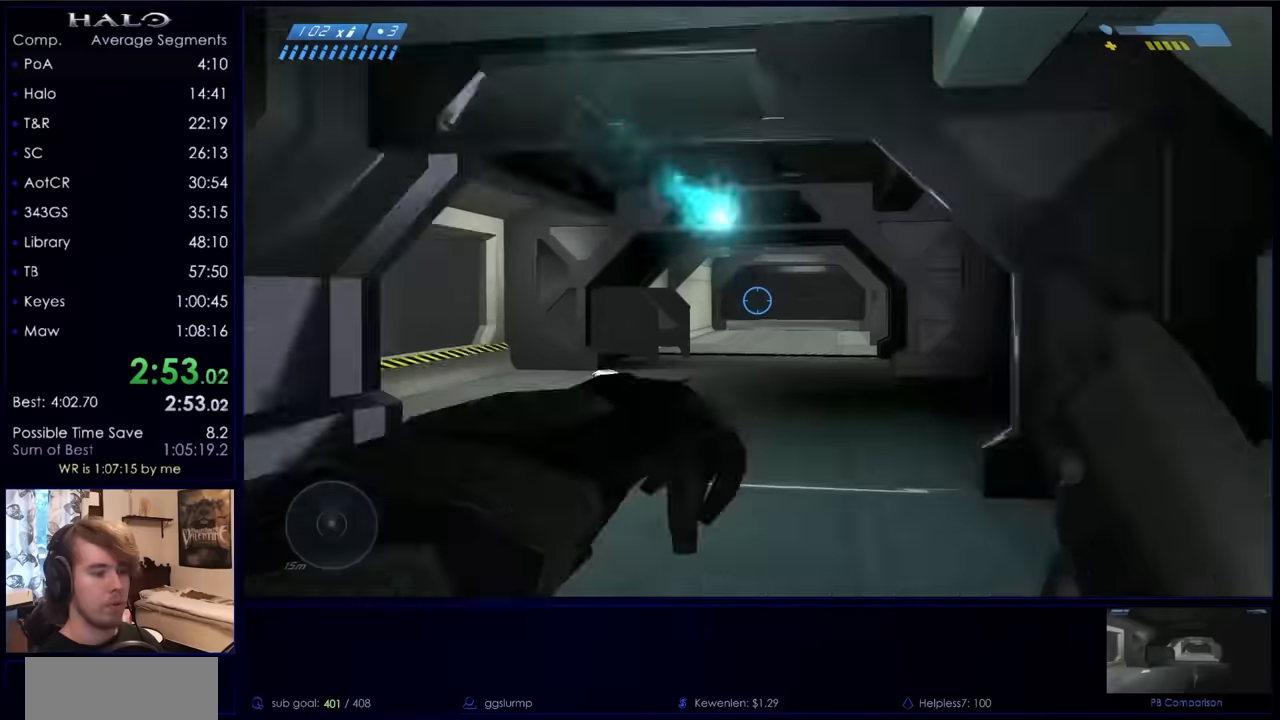
{"keys": ["w"], "mouse": [], "events": []}
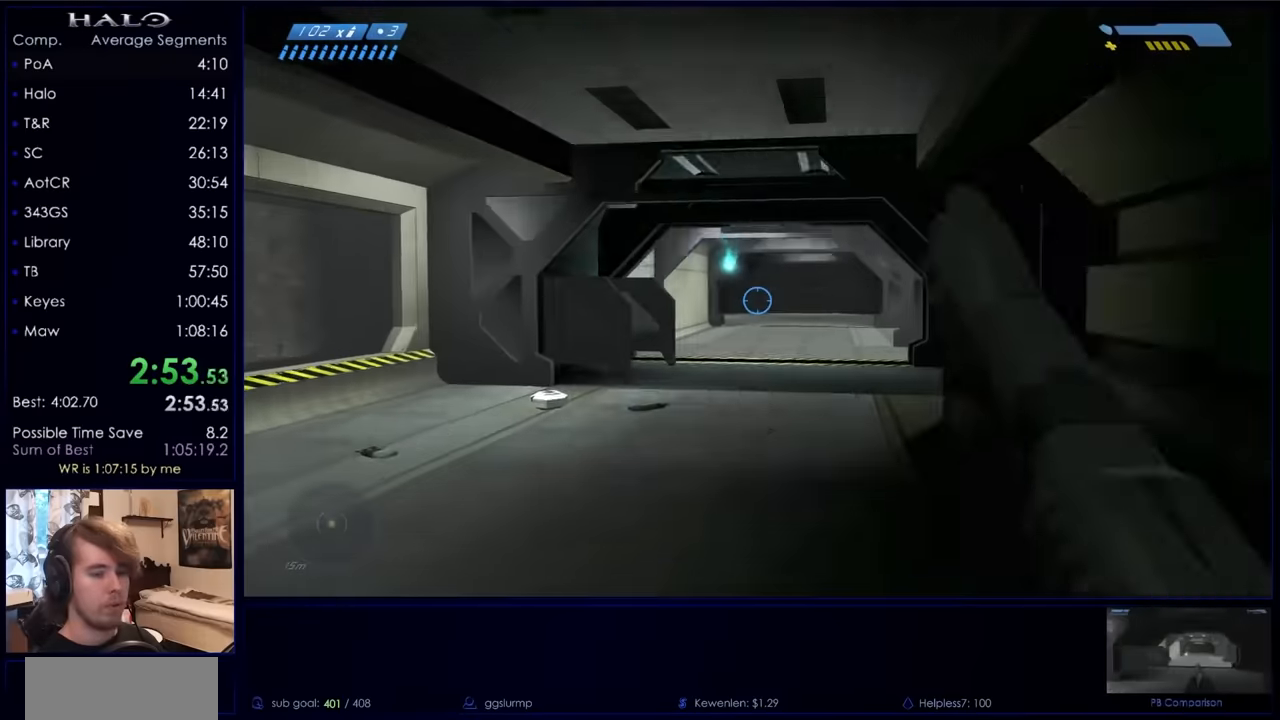
{"keys": ["w"], "mouse": [], "events": []}
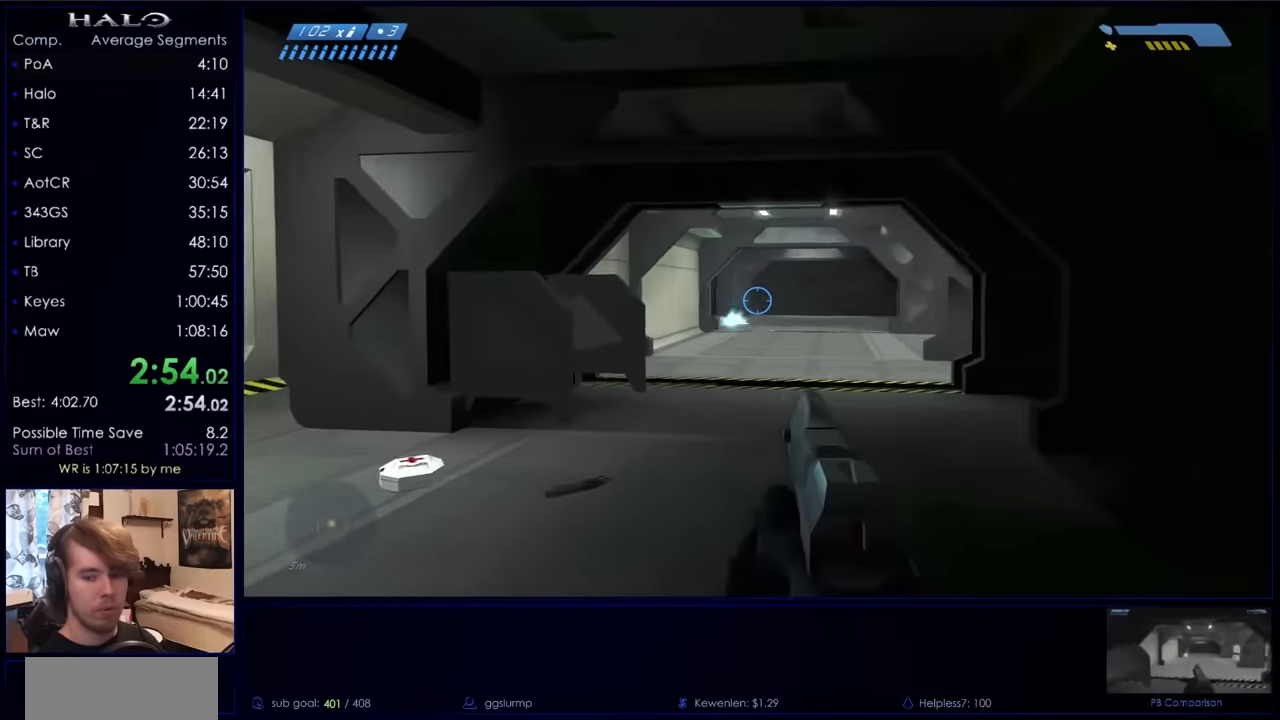
{"keys": ["w"], "mouse": [], "events": []}
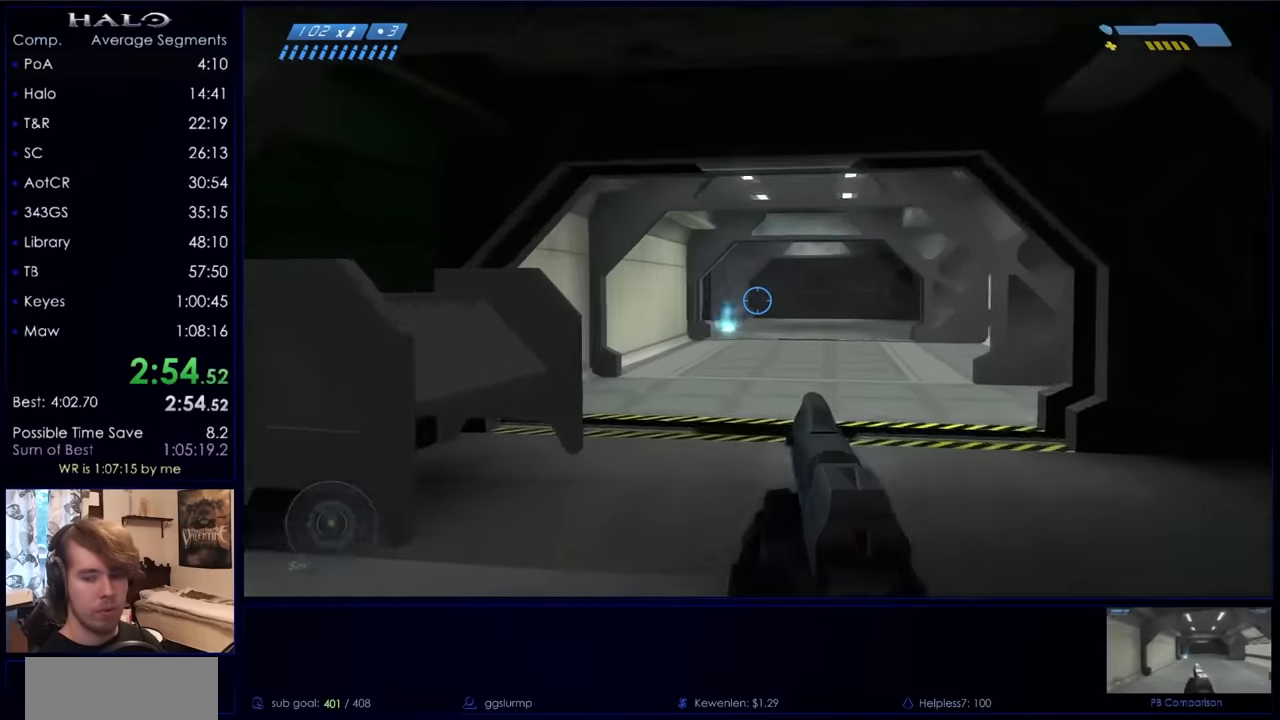
{"keys": ["w"], "mouse": ["mb5"], "events": [[434, "mouse_mb5", "down"]]}
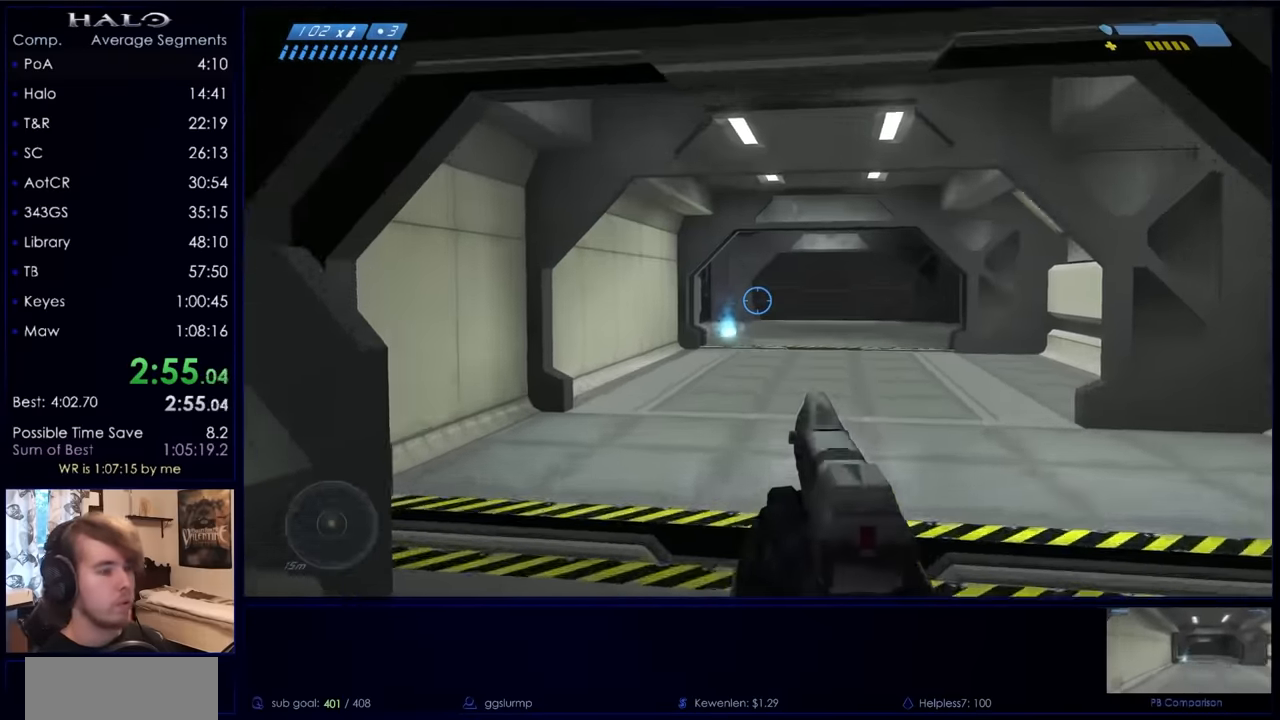
{"keys": ["w"], "mouse": [], "events": [[34, "mouse_mb5", "up"], [134, "mouse_mb5", "down"], [267, "mouse_mb5", "up"], [300, "q", "down"], [400, "q", "up"]]}
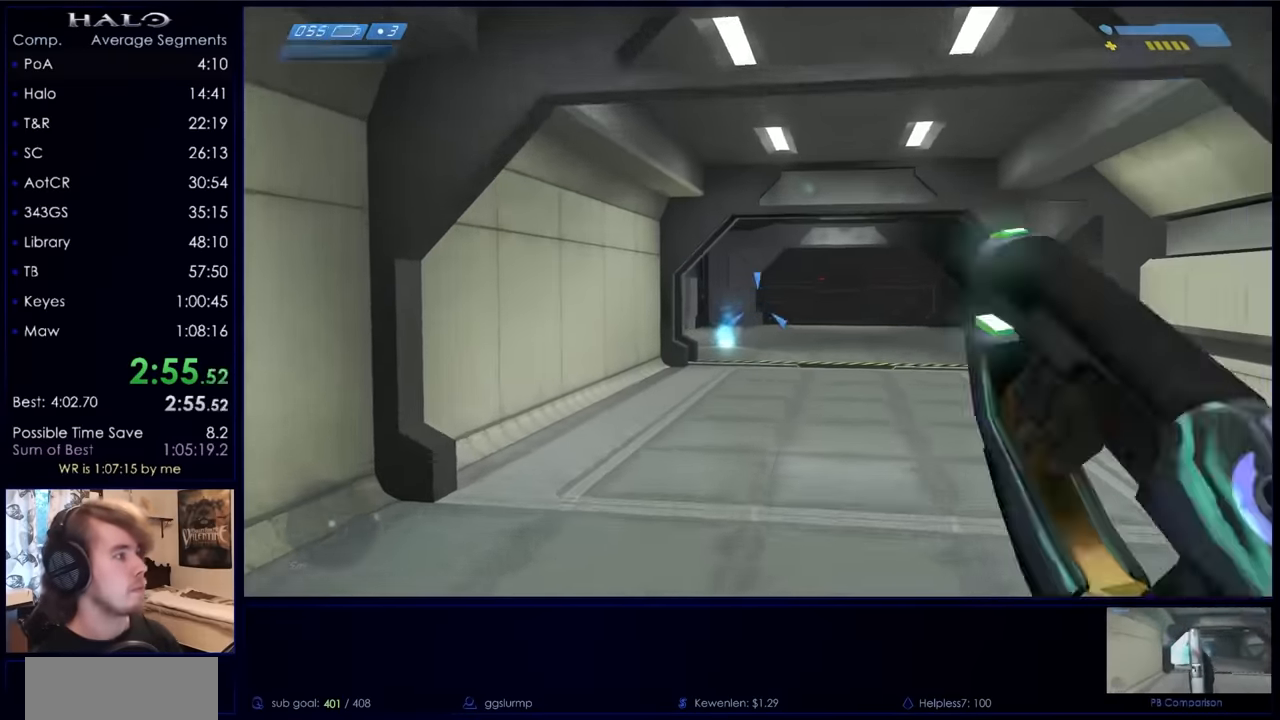
{"keys": ["w"], "mouse": [], "events": [[34, "q", "down"], [134, "mouse_mb5", "down"], [134, "q", "up"], [234, "mouse_mb5", "up"]]}
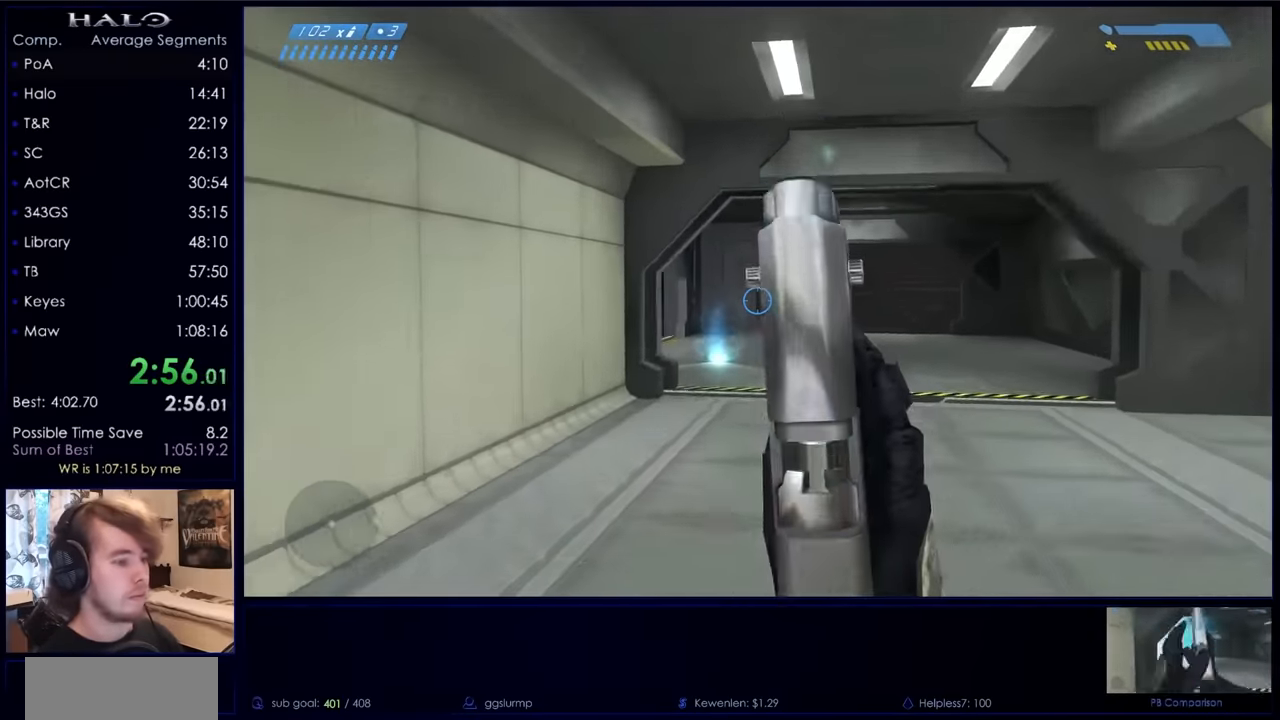
{"keys": ["w"], "mouse": [], "events": []}
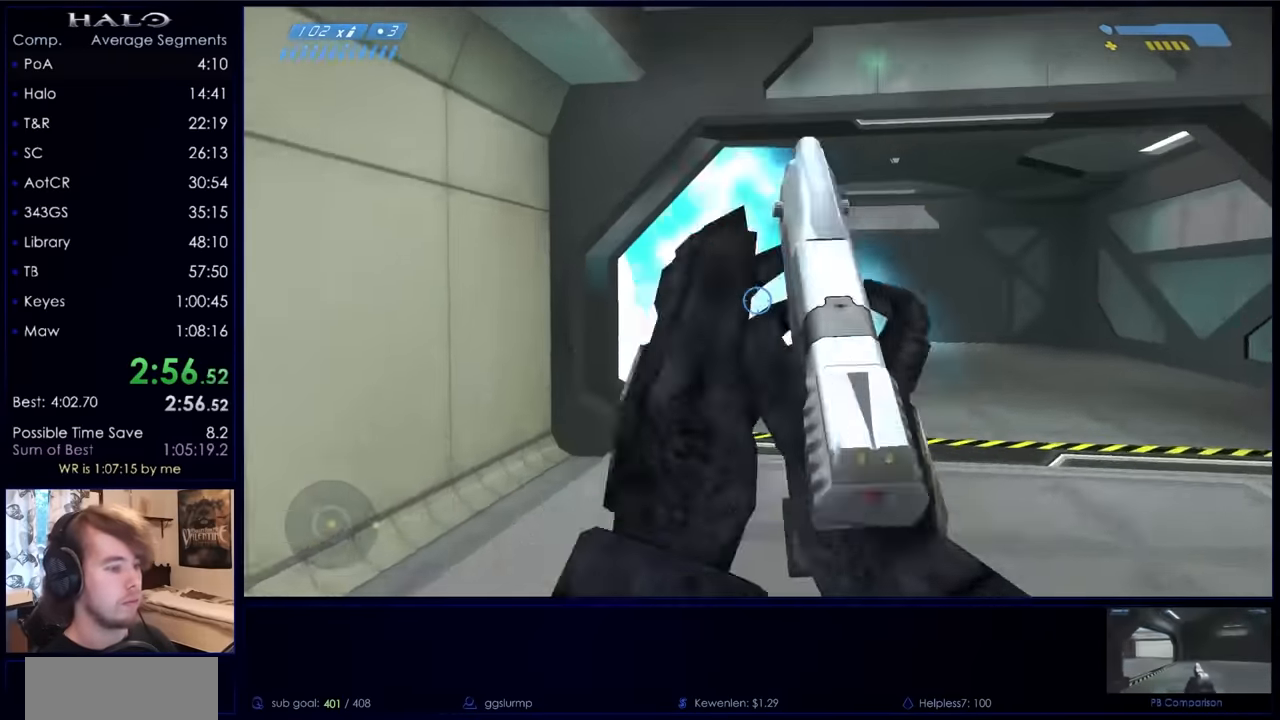
{"keys": ["w"], "mouse": [], "events": []}
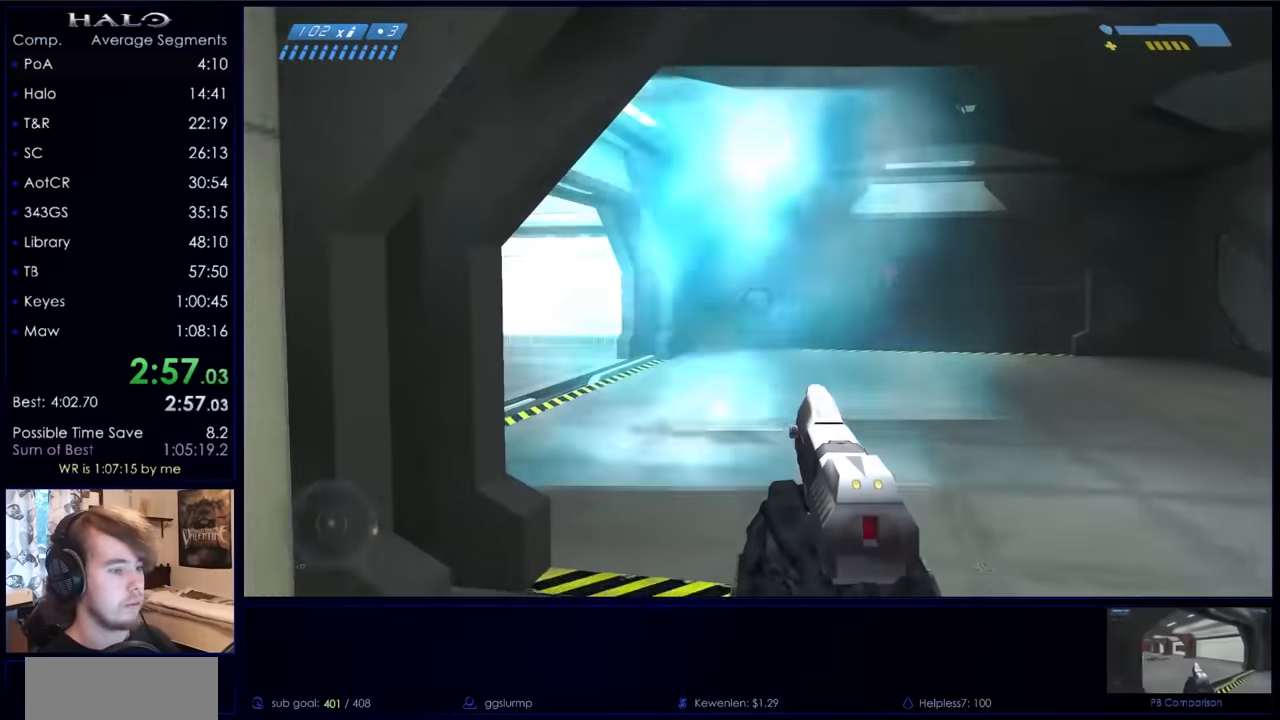
{"keys": ["w"], "mouse": [], "events": []}
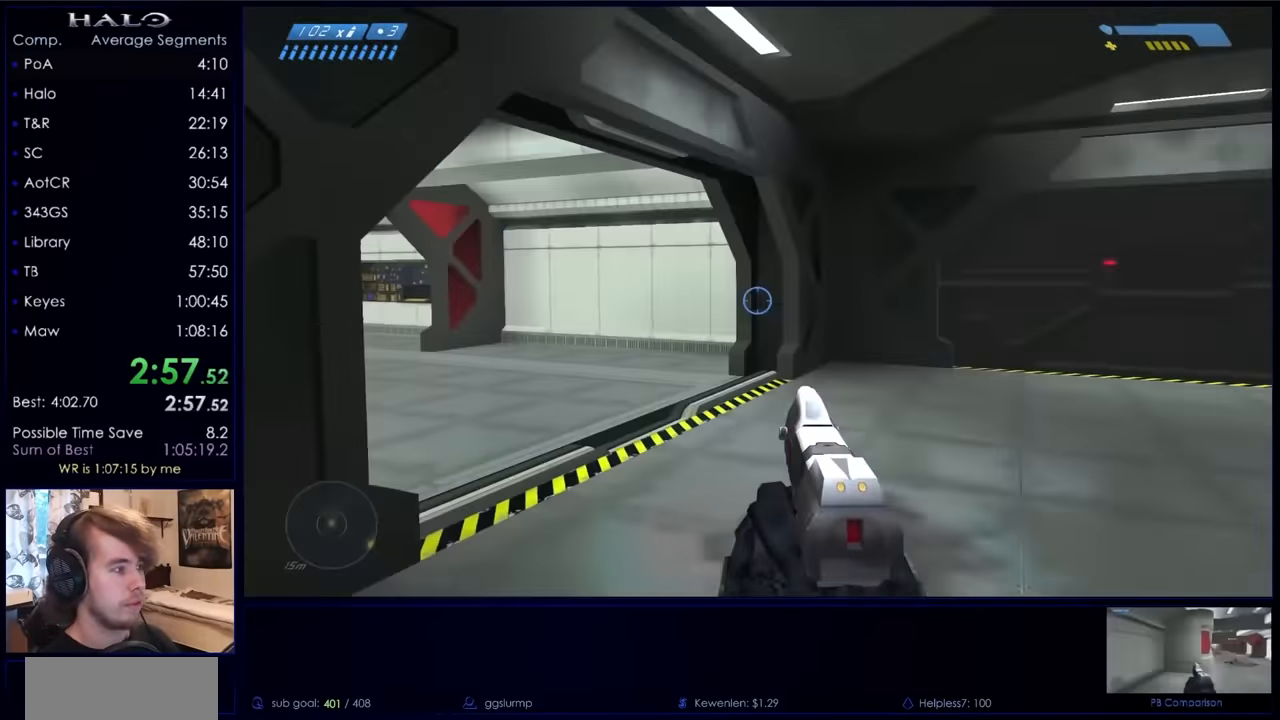
{"keys": ["w"], "mouse": [], "events": []}